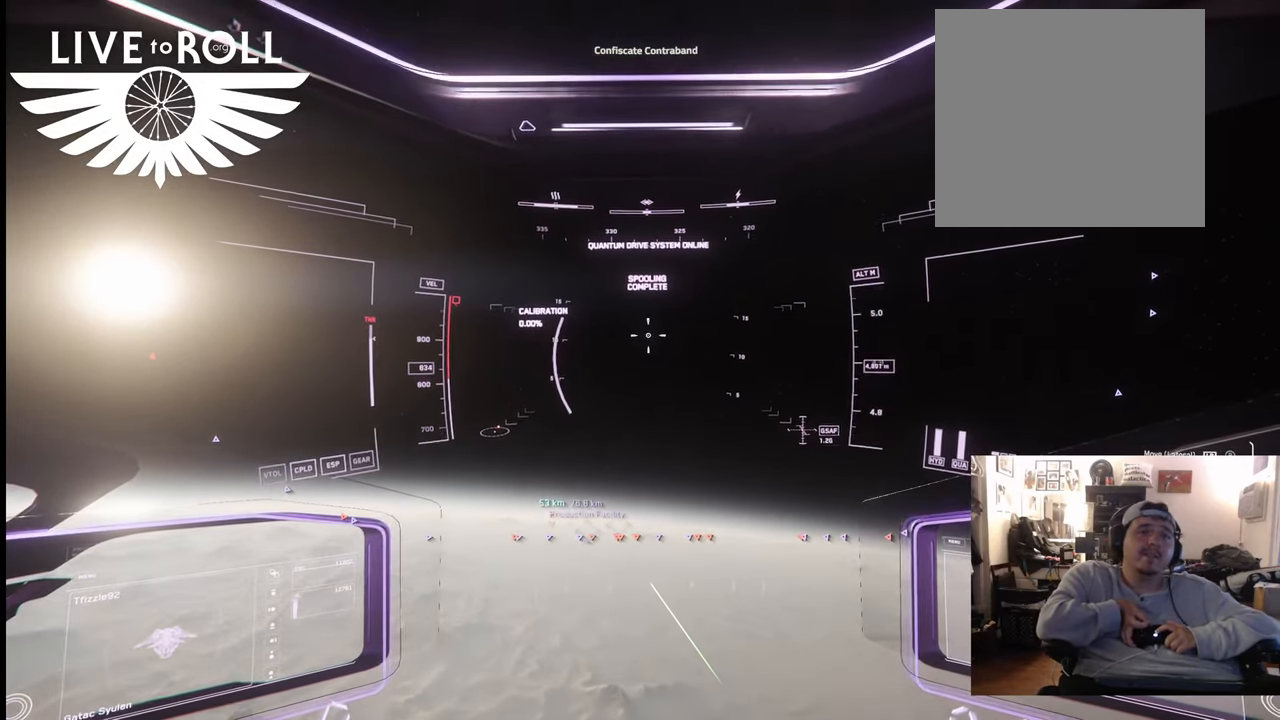
Gameplay with a controller (Xbox layout); each line is a JSON object with the inputs held at the frame after it. "events" lists button and stick changes between this image and that frame as [ms after this image, input, new state], when the widget could be followed in between.
{"buttons": [], "left_stick": "up", "right_stick": "center", "events": []}
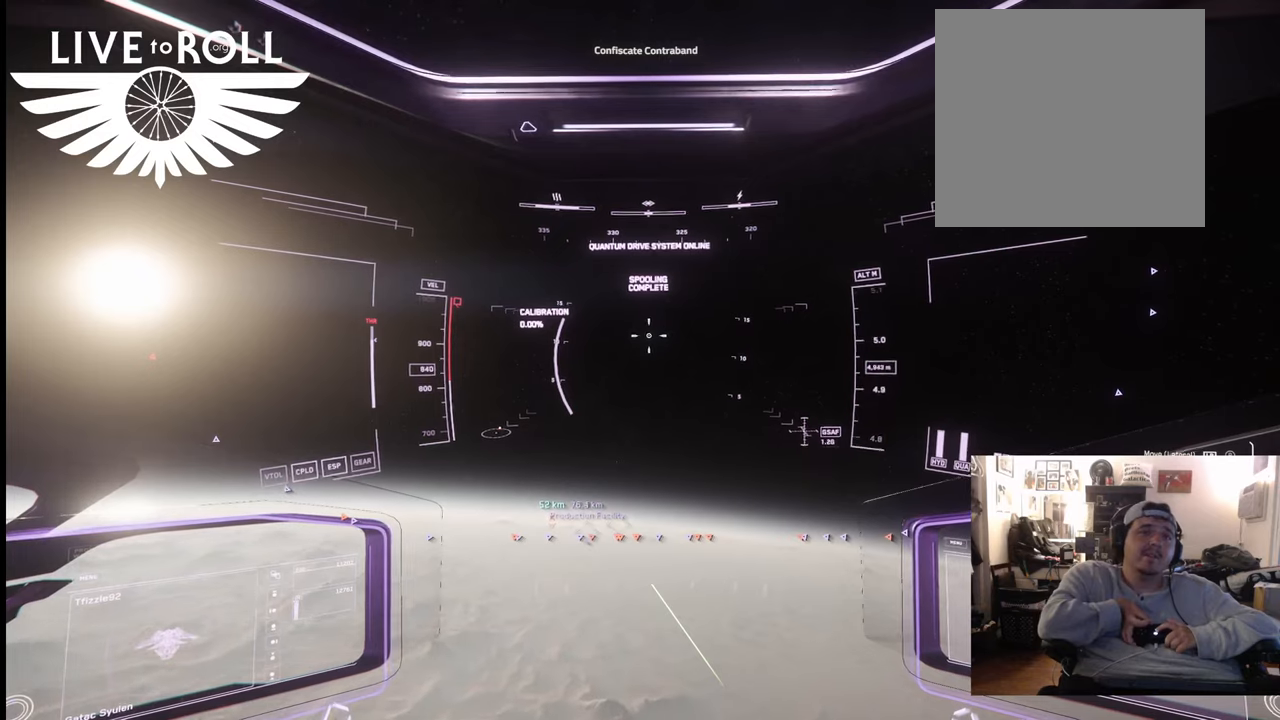
{"buttons": [], "left_stick": "up", "right_stick": "center", "events": []}
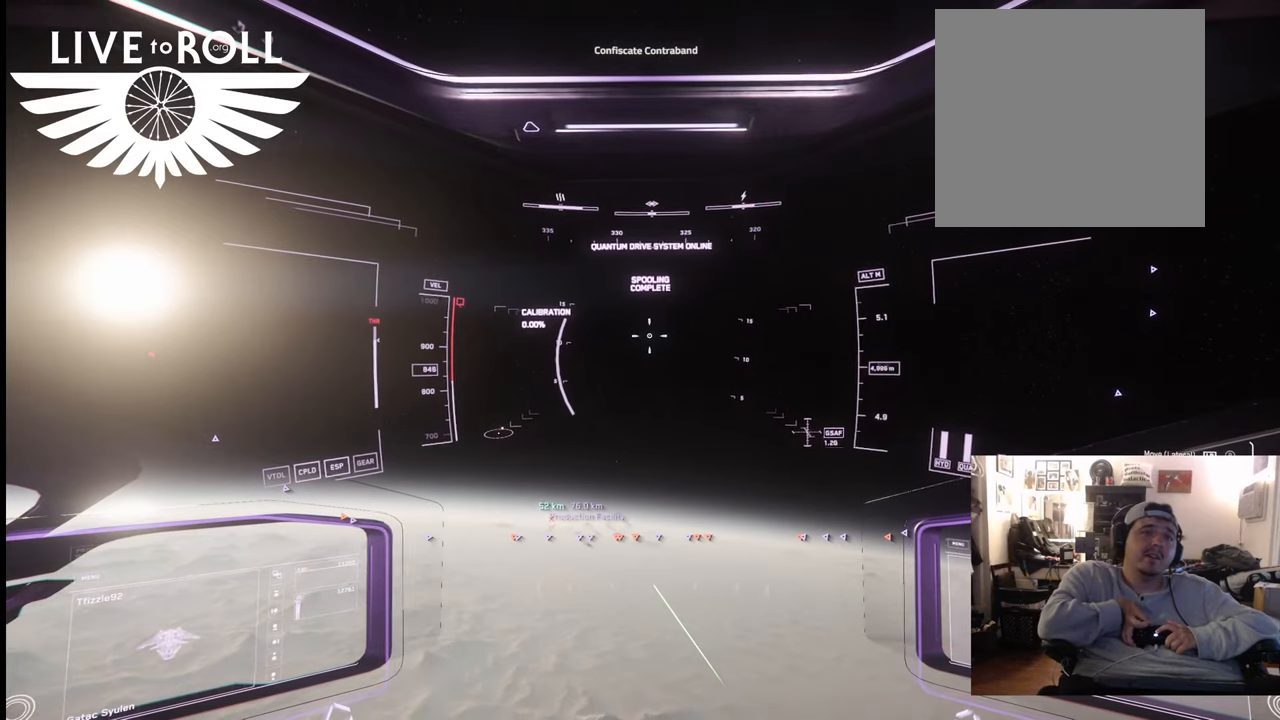
{"buttons": [], "left_stick": "up", "right_stick": "center", "events": []}
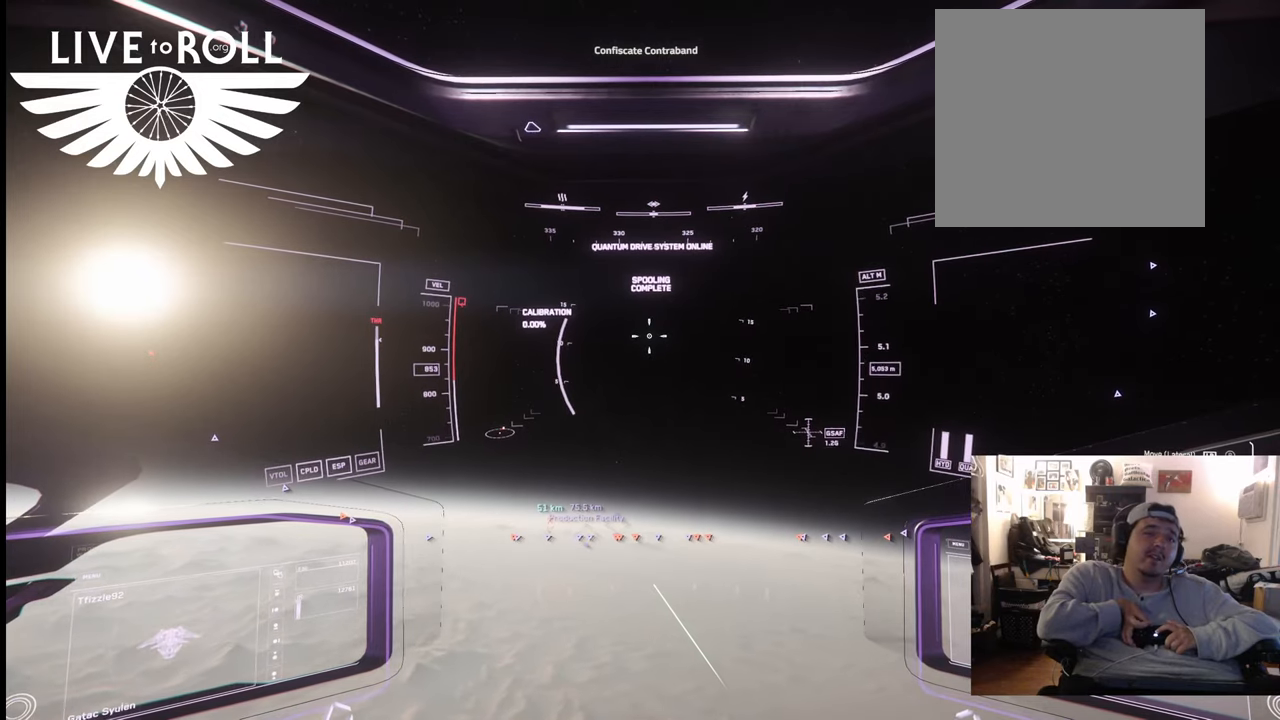
{"buttons": [], "left_stick": "up", "right_stick": "center", "events": []}
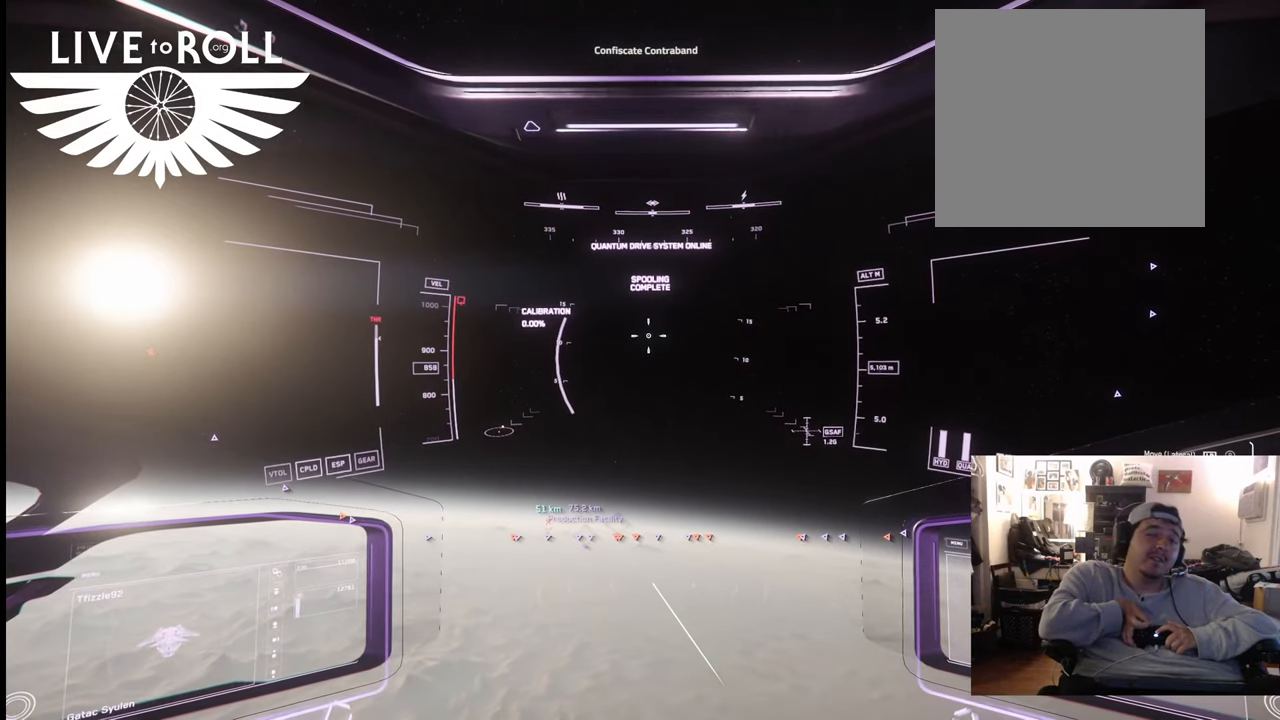
{"buttons": [], "left_stick": "up", "right_stick": "up-left", "events": [[133, "right_stick", "up-left"]]}
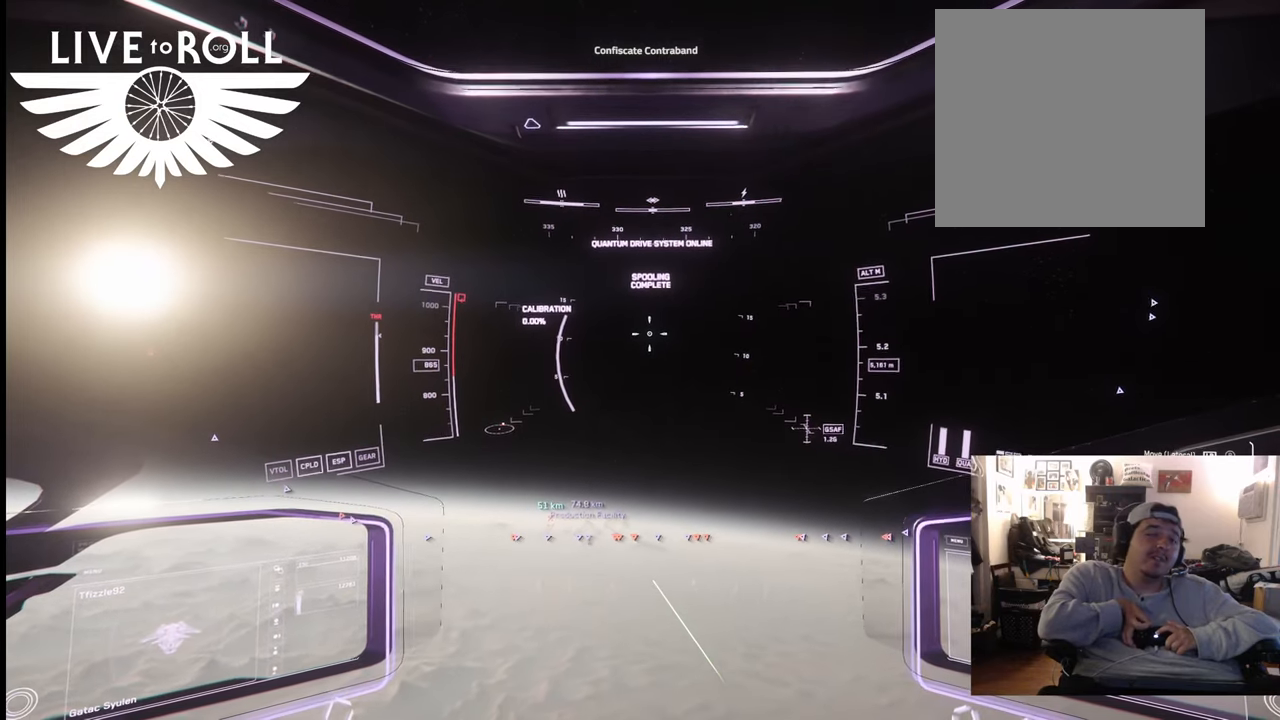
{"buttons": [], "left_stick": "up", "right_stick": "up-left", "events": []}
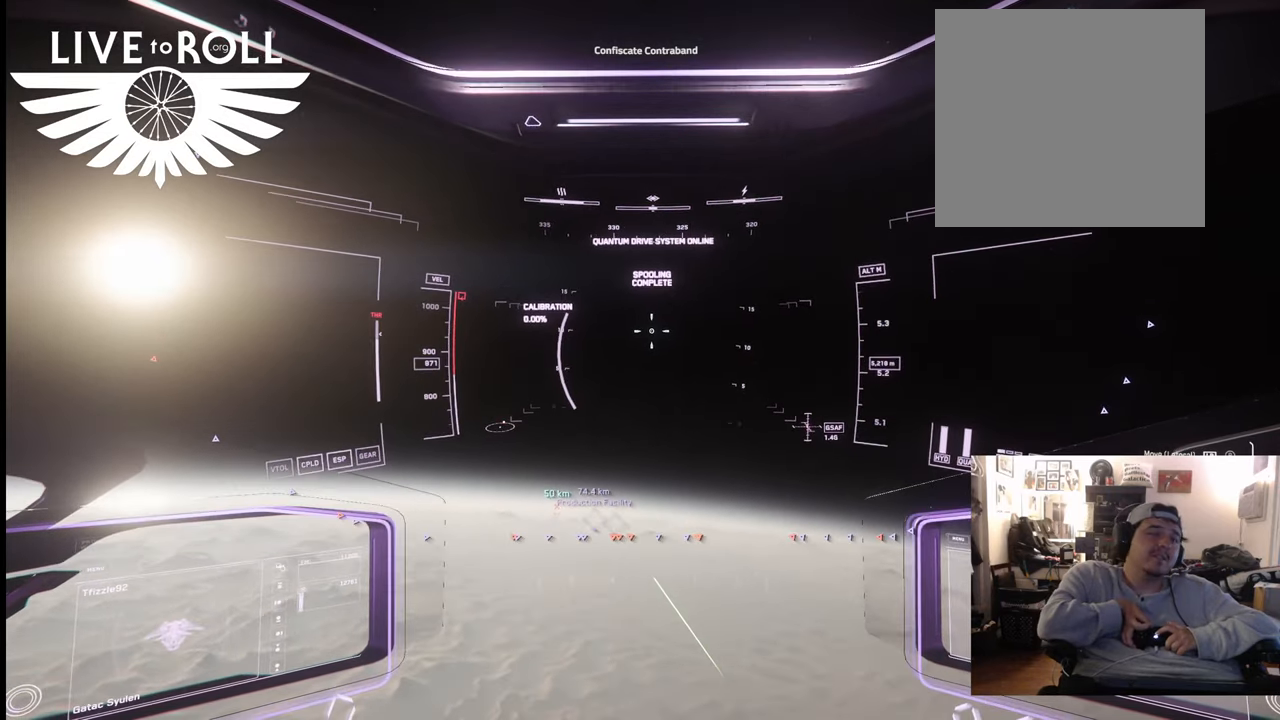
{"buttons": [], "left_stick": "up", "right_stick": "up-left", "events": []}
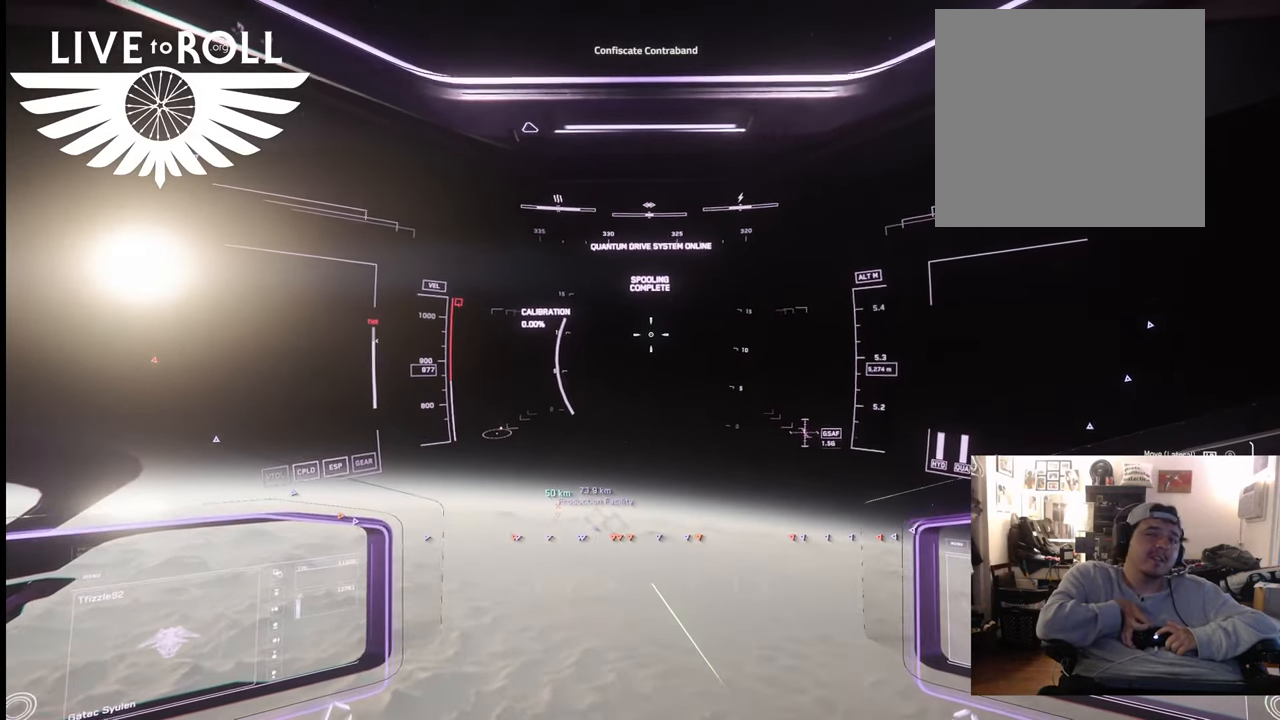
{"buttons": [], "left_stick": "up", "right_stick": "up-left", "events": []}
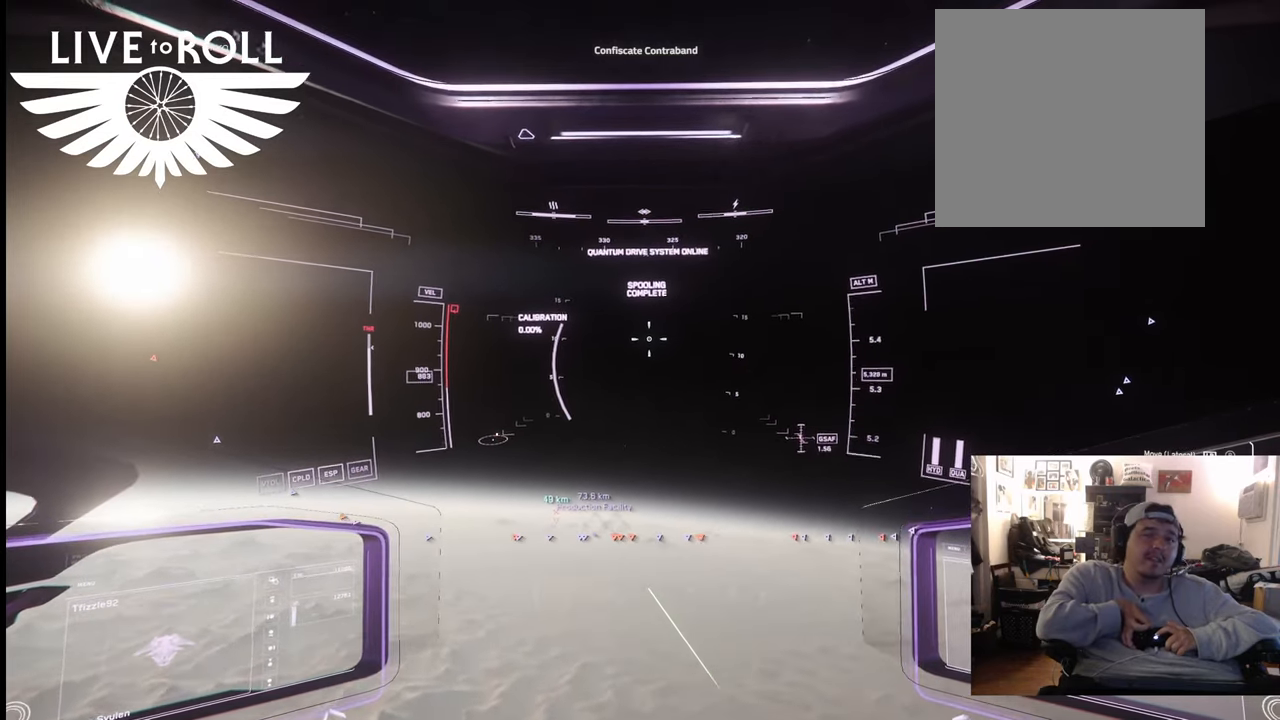
{"buttons": [], "left_stick": "up", "right_stick": "center", "events": [[67, "right_stick", "center"]]}
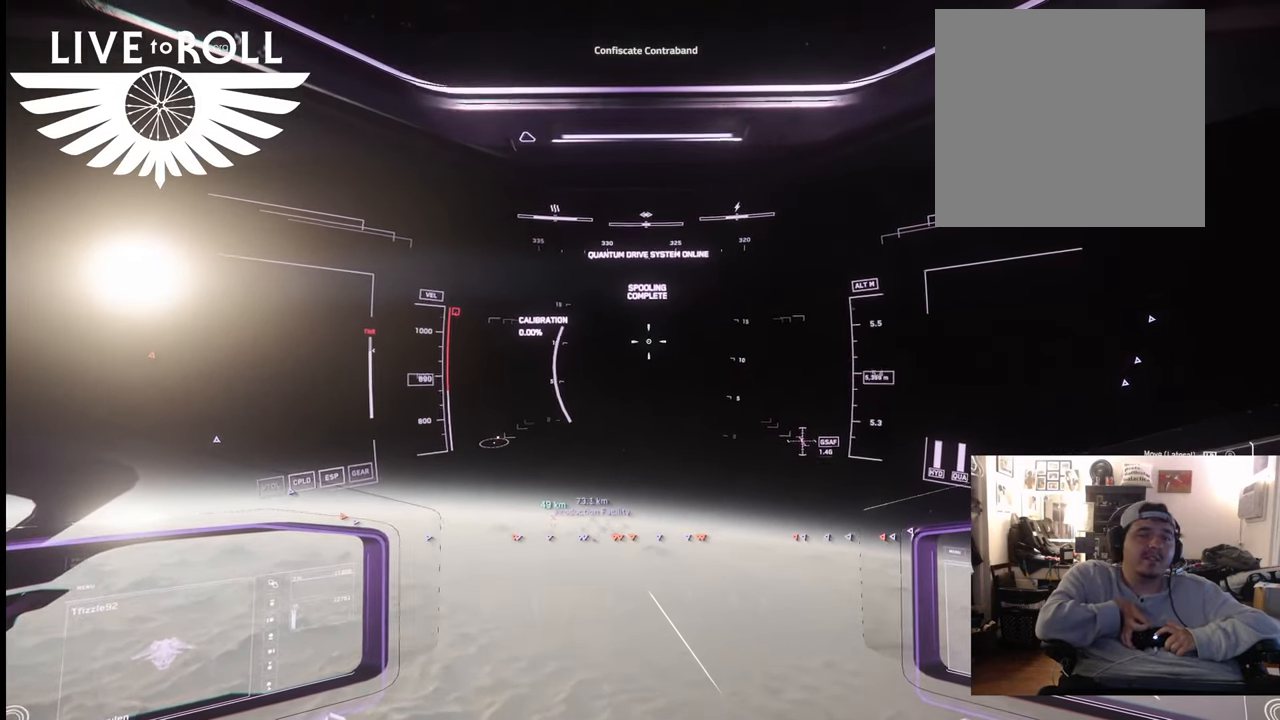
{"buttons": [], "left_stick": "up", "right_stick": "center", "events": []}
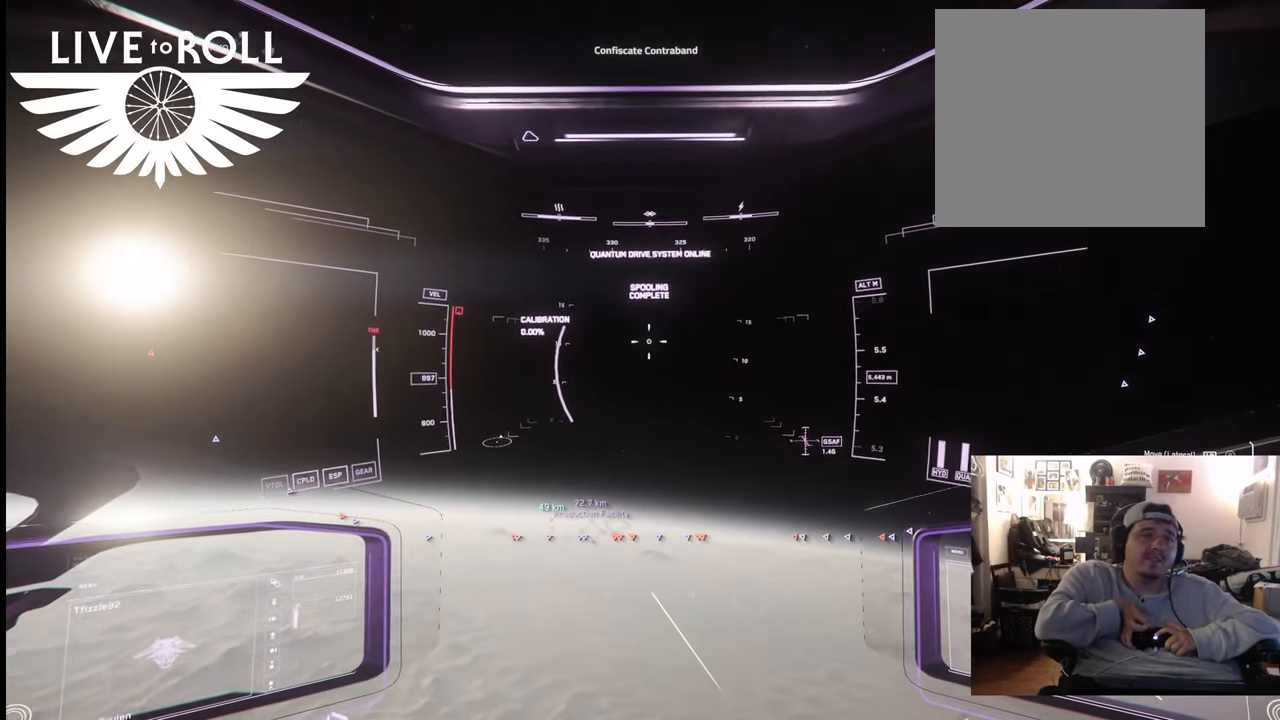
{"buttons": [], "left_stick": "up", "right_stick": "center", "events": []}
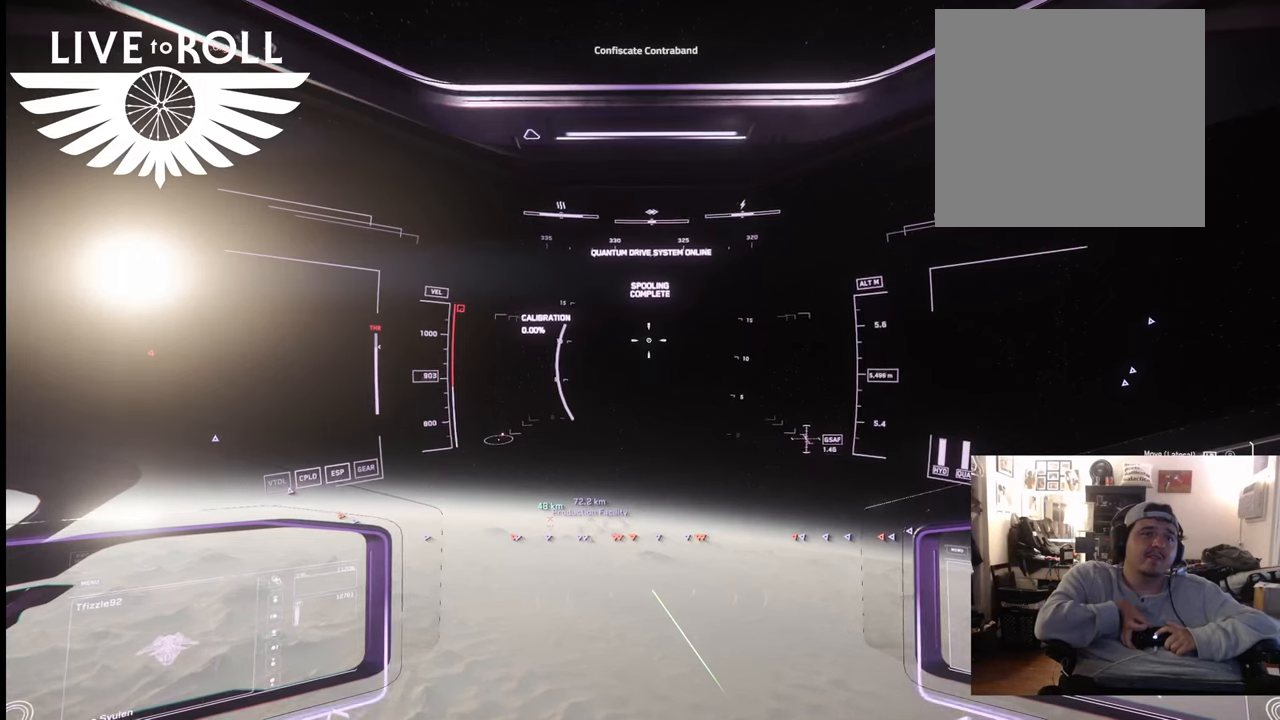
{"buttons": [], "left_stick": "up", "right_stick": "center", "events": []}
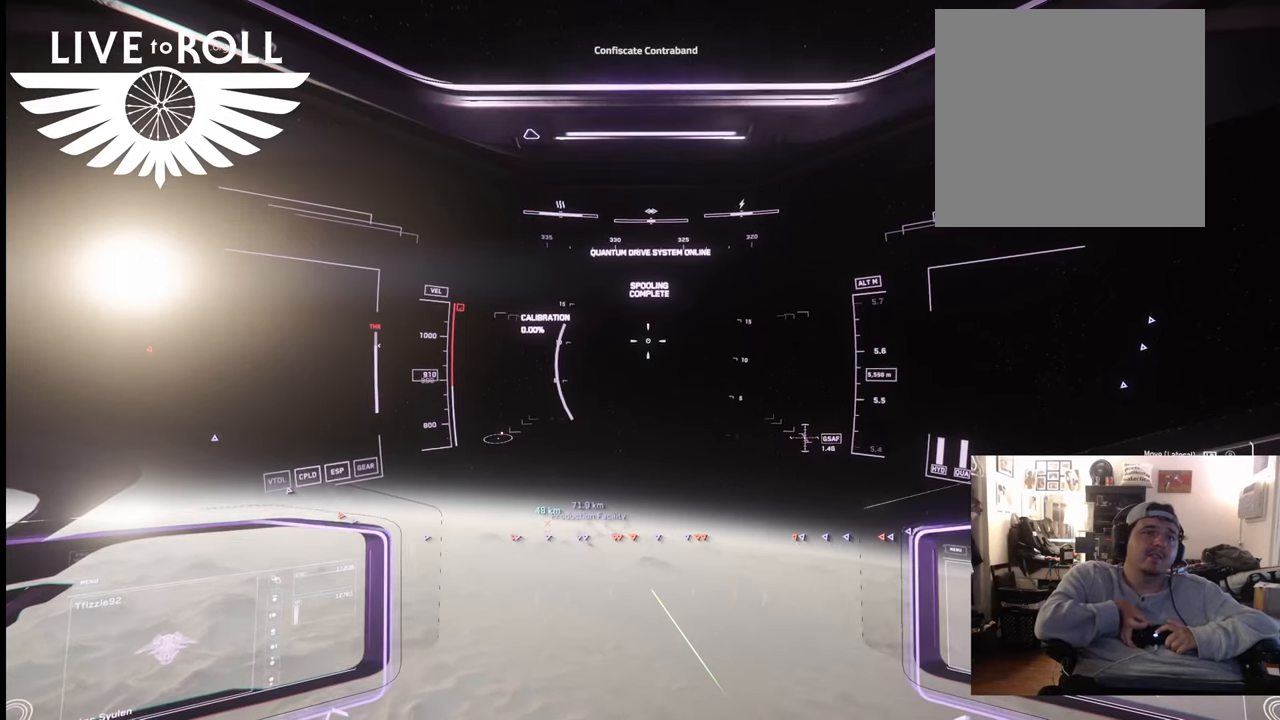
{"buttons": [], "left_stick": "up", "right_stick": "center", "events": []}
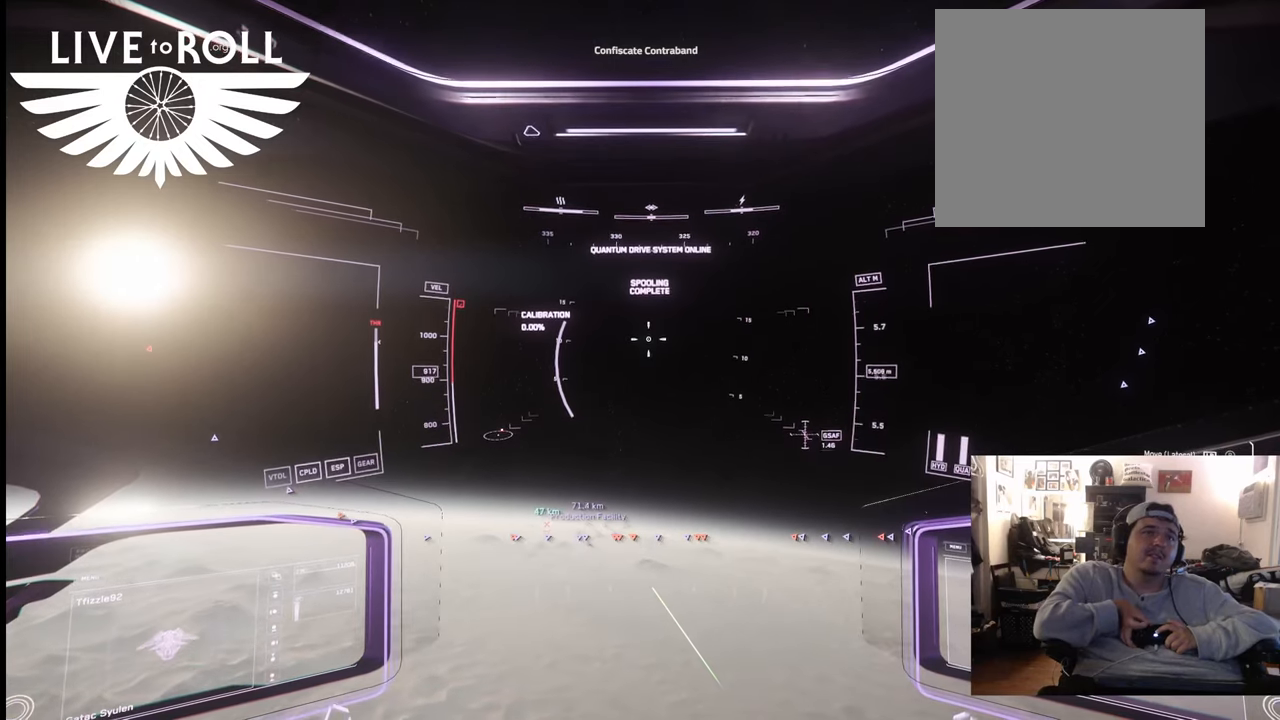
{"buttons": [], "left_stick": "up", "right_stick": "center", "events": []}
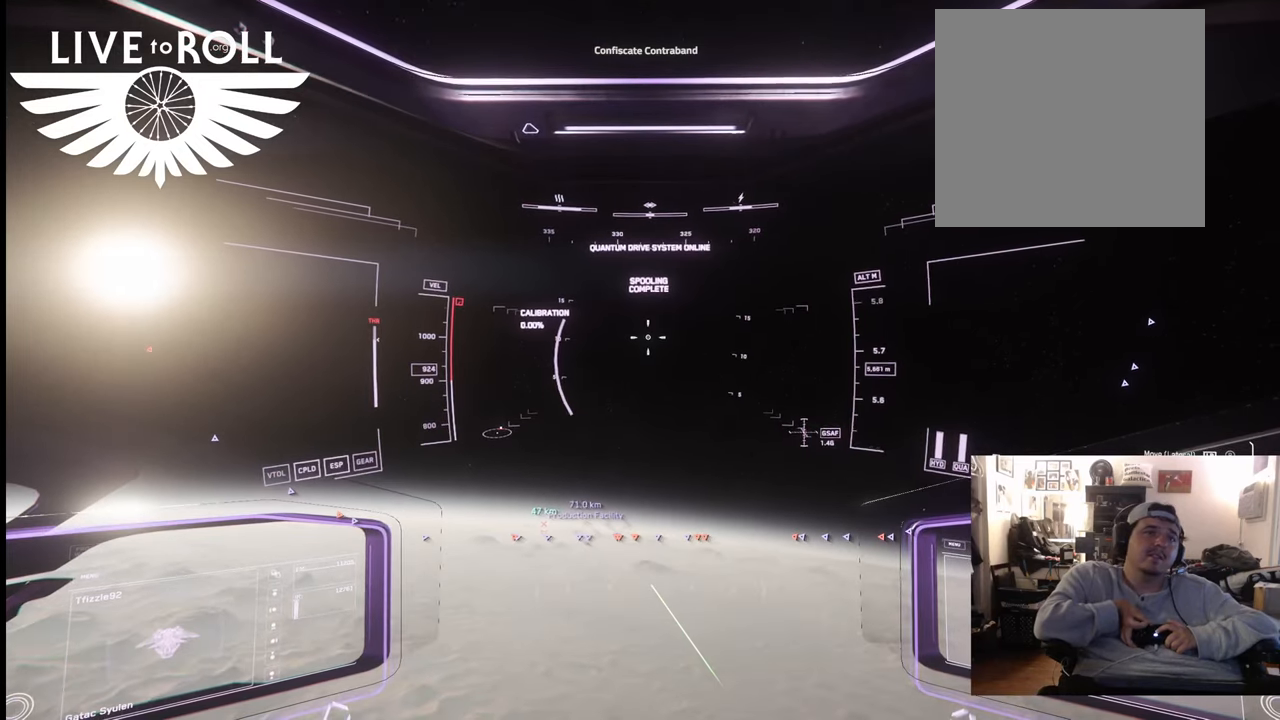
{"buttons": [], "left_stick": "up", "right_stick": "center", "events": []}
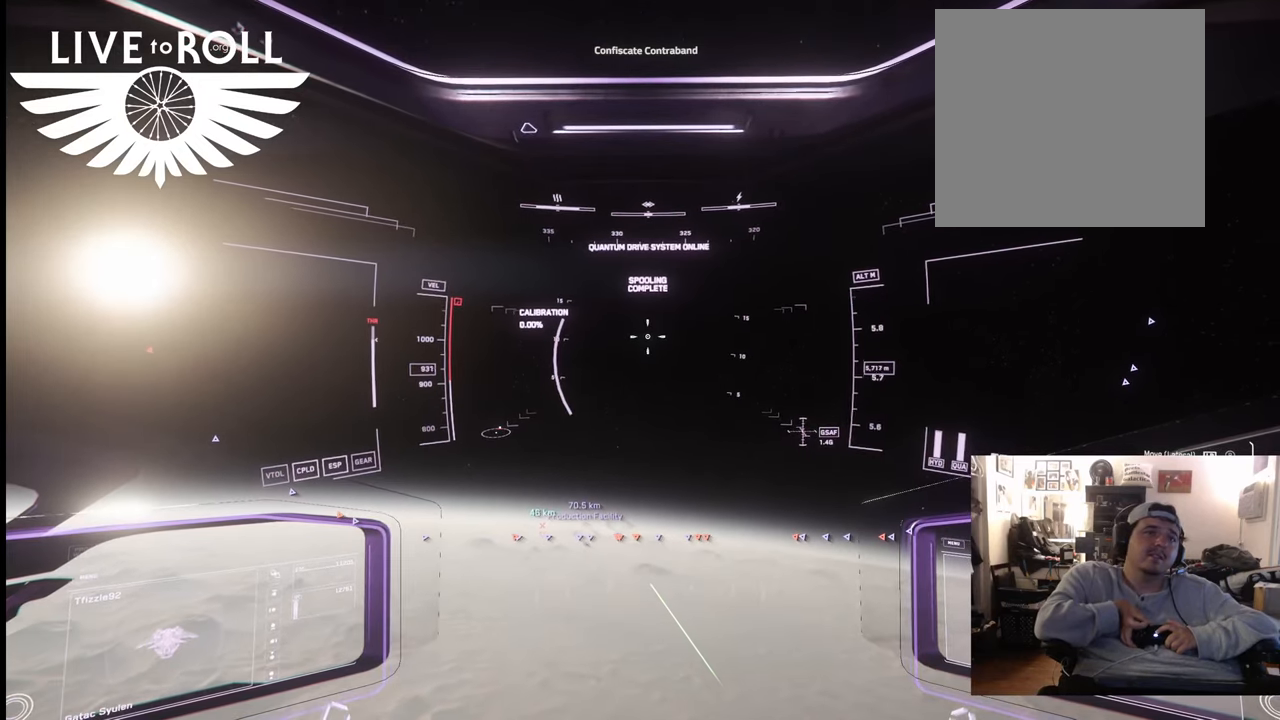
{"buttons": [], "left_stick": "up", "right_stick": "center", "events": []}
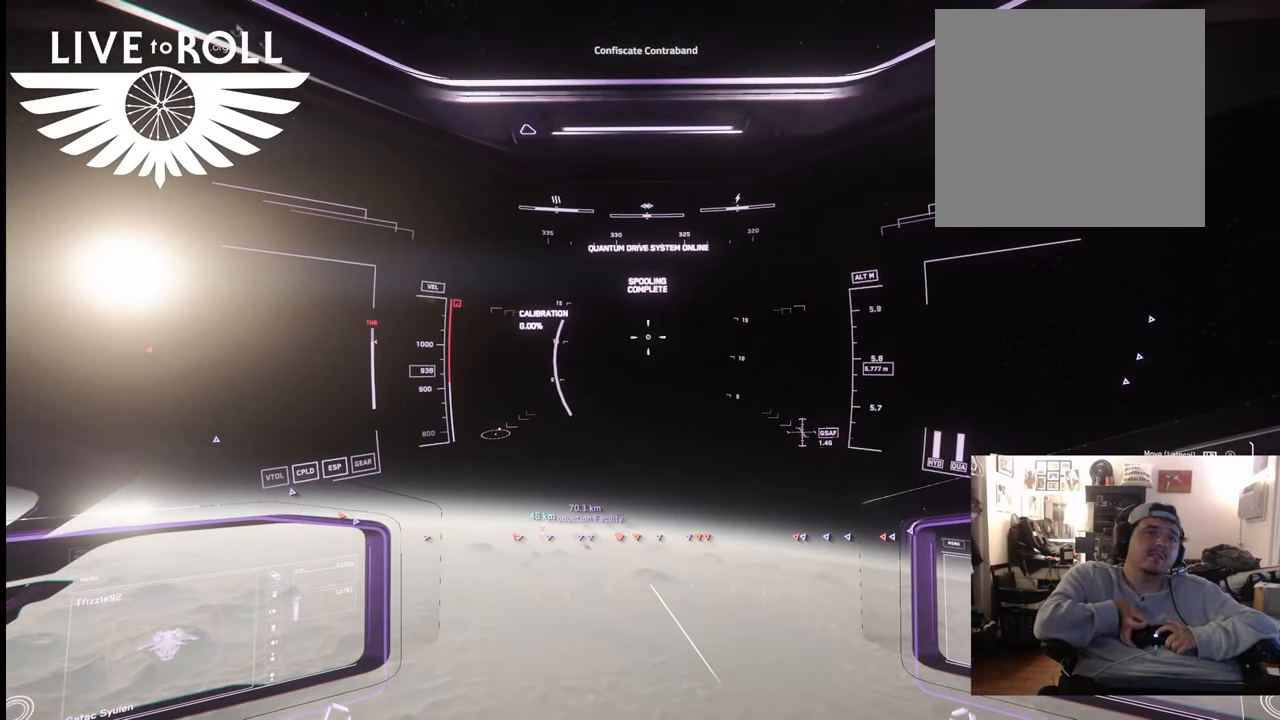
{"buttons": [], "left_stick": "up", "right_stick": "center", "events": []}
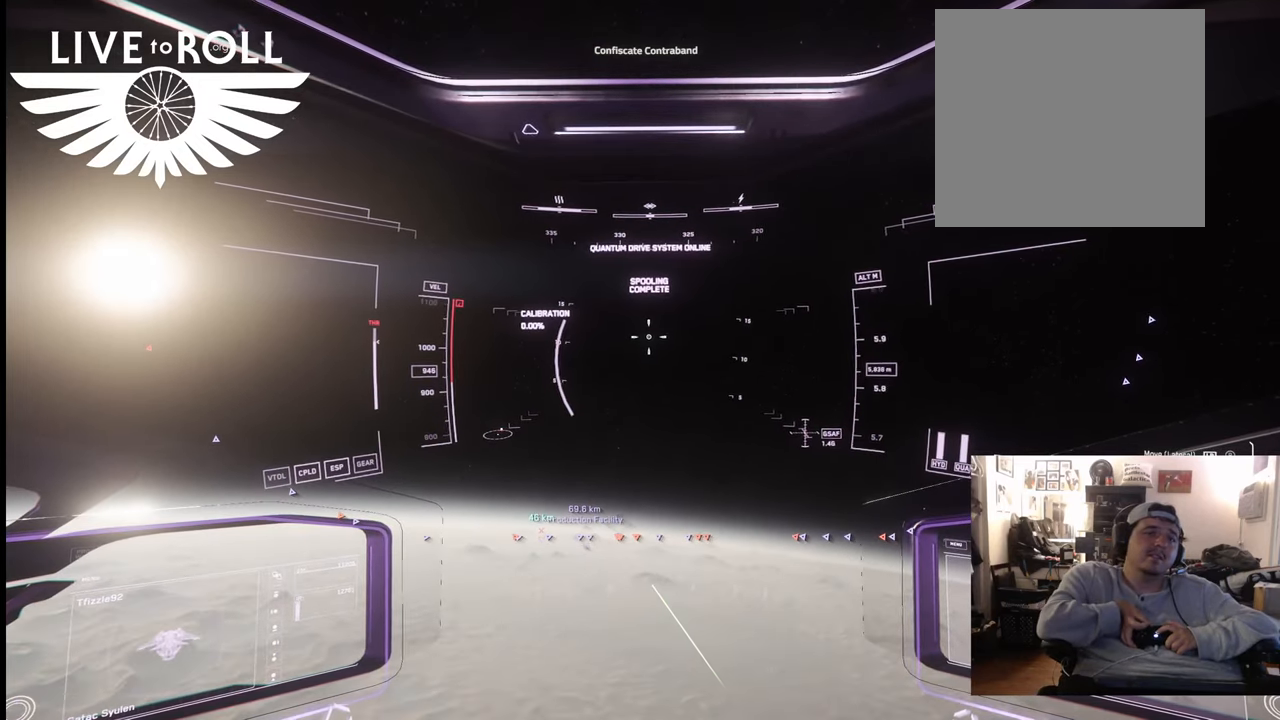
{"buttons": [], "left_stick": "up", "right_stick": "center", "events": []}
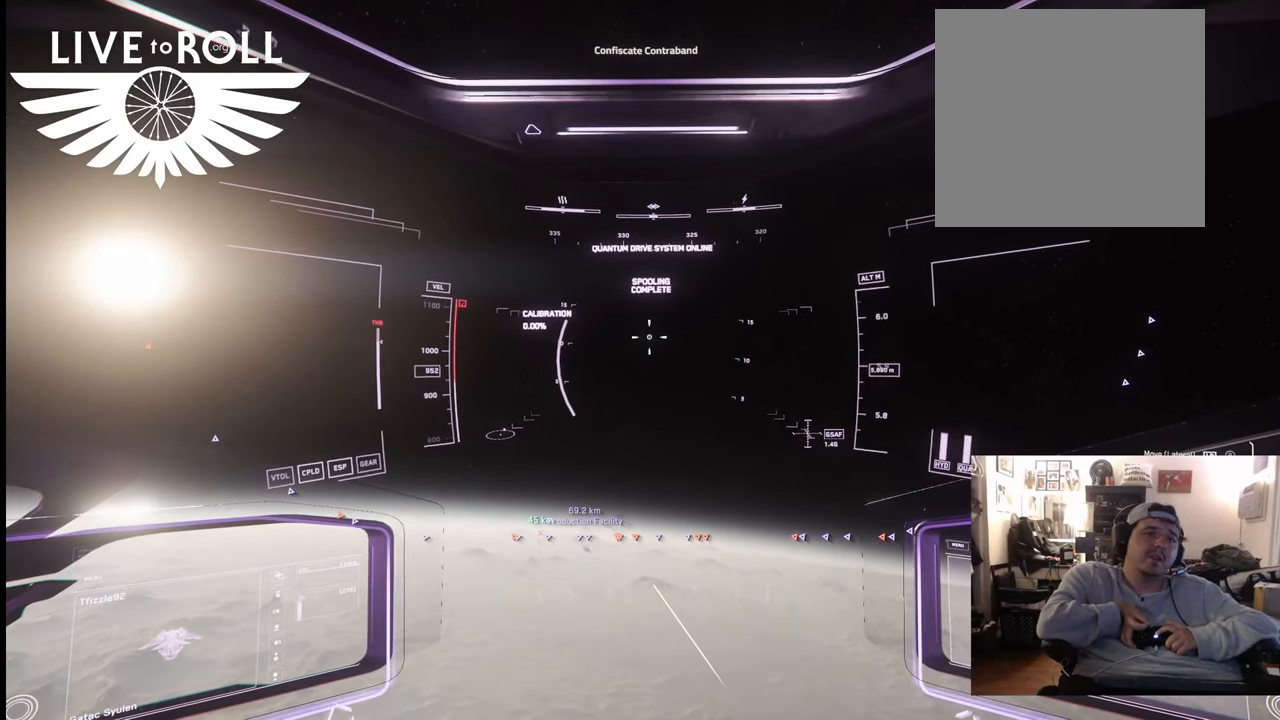
{"buttons": [], "left_stick": "up", "right_stick": "center", "events": []}
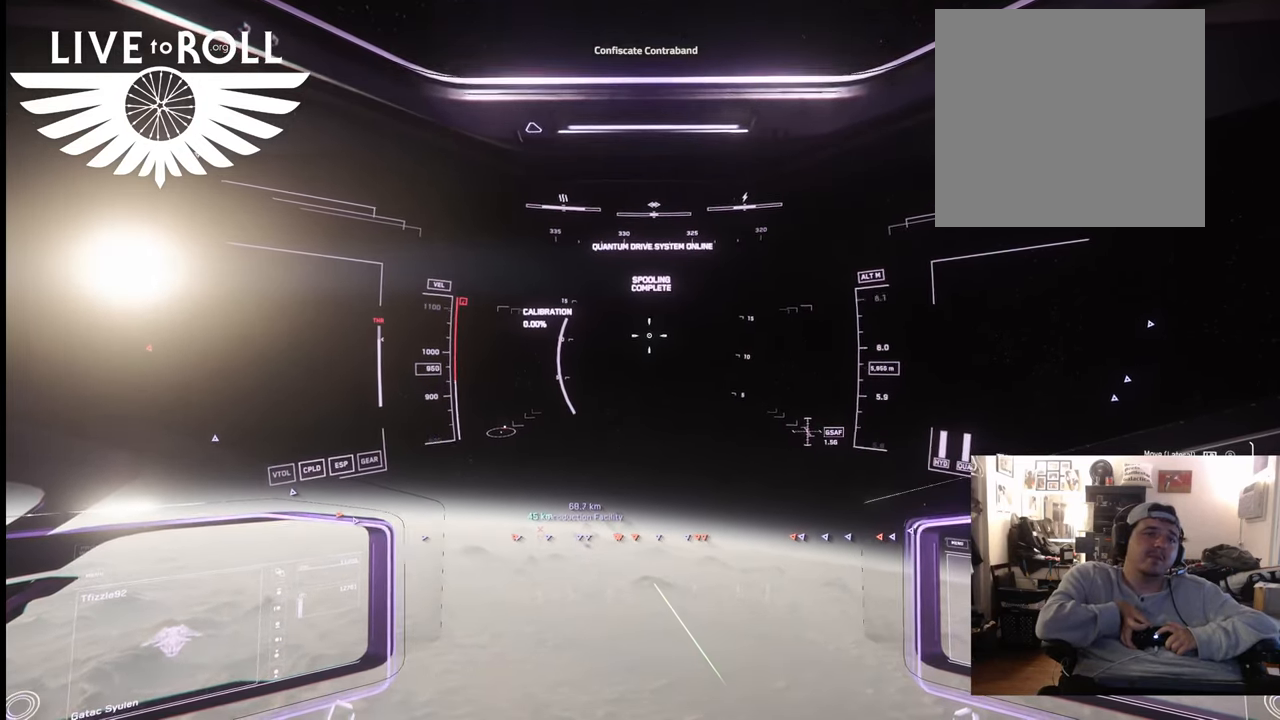
{"buttons": [], "left_stick": "up", "right_stick": "center", "events": []}
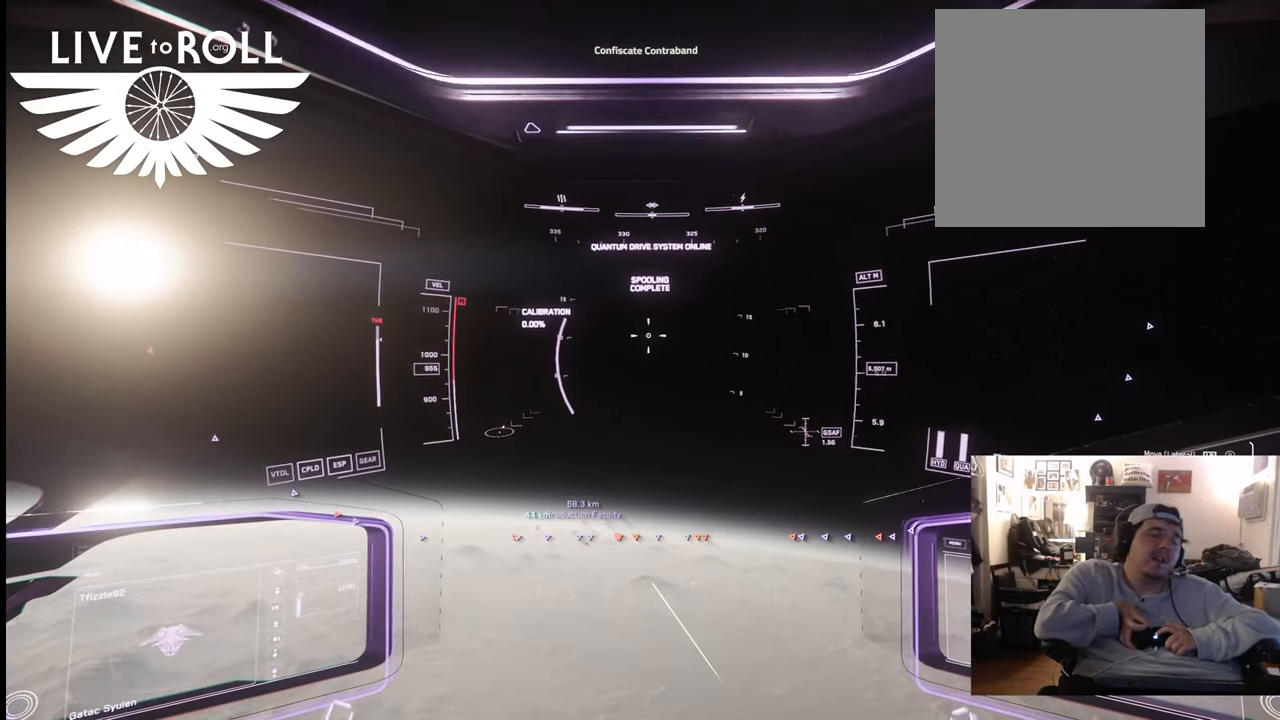
{"buttons": [], "left_stick": "up", "right_stick": "center", "events": []}
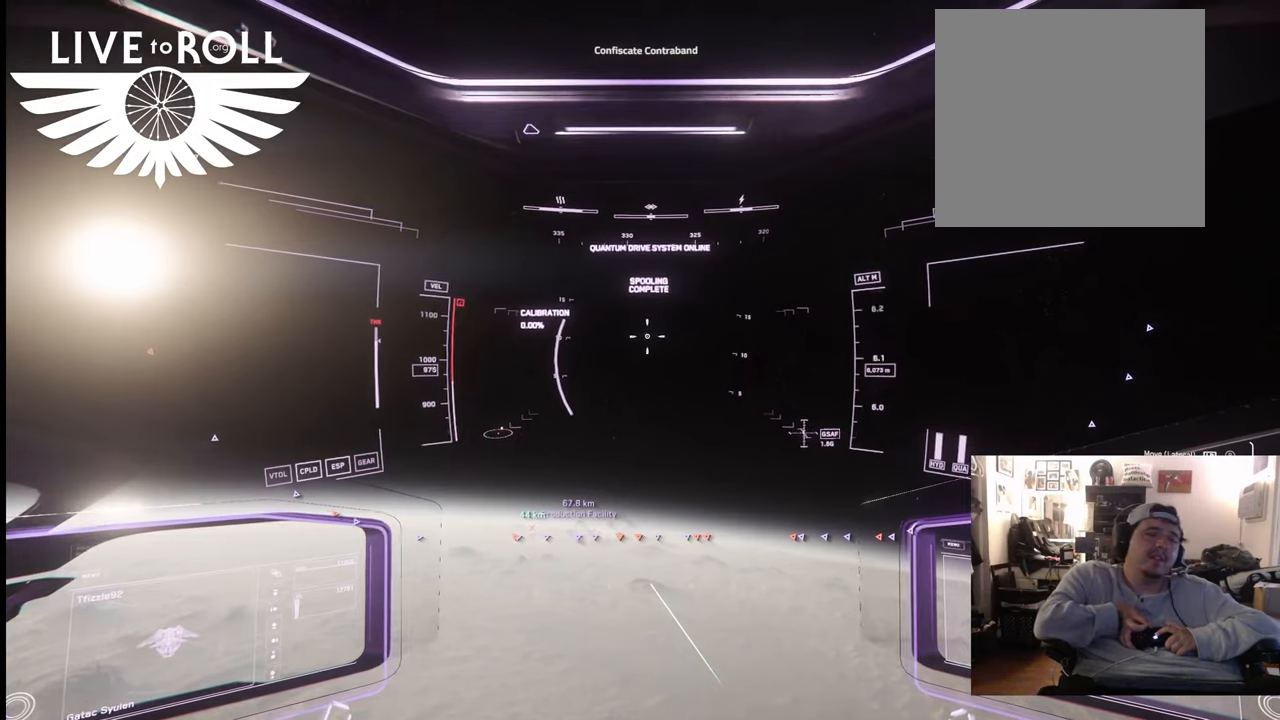
{"buttons": [], "left_stick": "up", "right_stick": "center", "events": []}
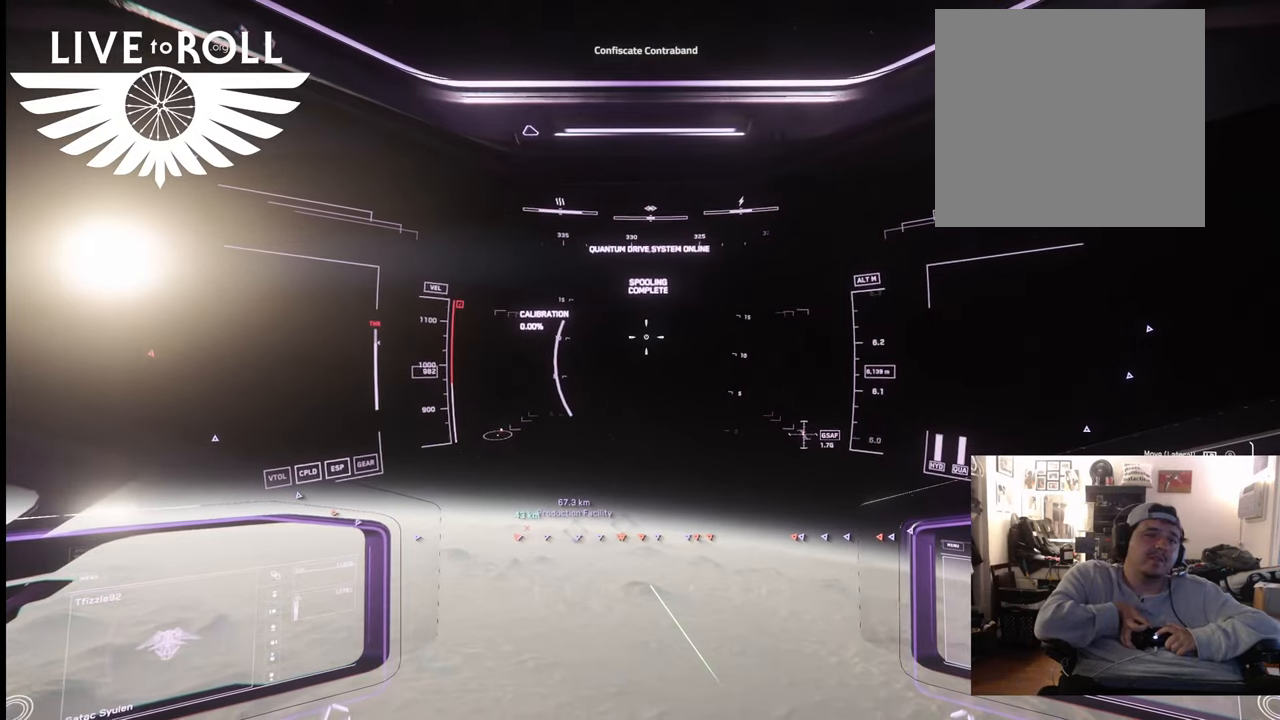
{"buttons": [], "left_stick": "up", "right_stick": "center", "events": []}
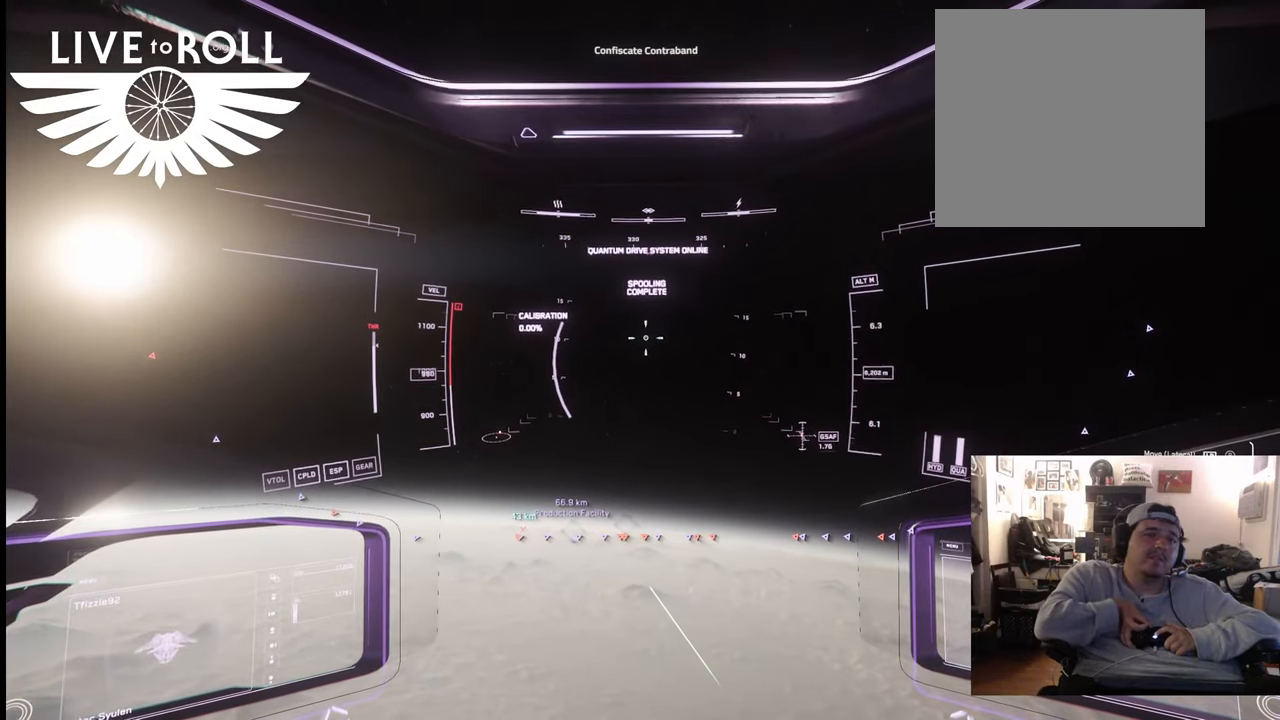
{"buttons": [], "left_stick": "up", "right_stick": "up-left", "events": [[267, "right_stick", "up-left"]]}
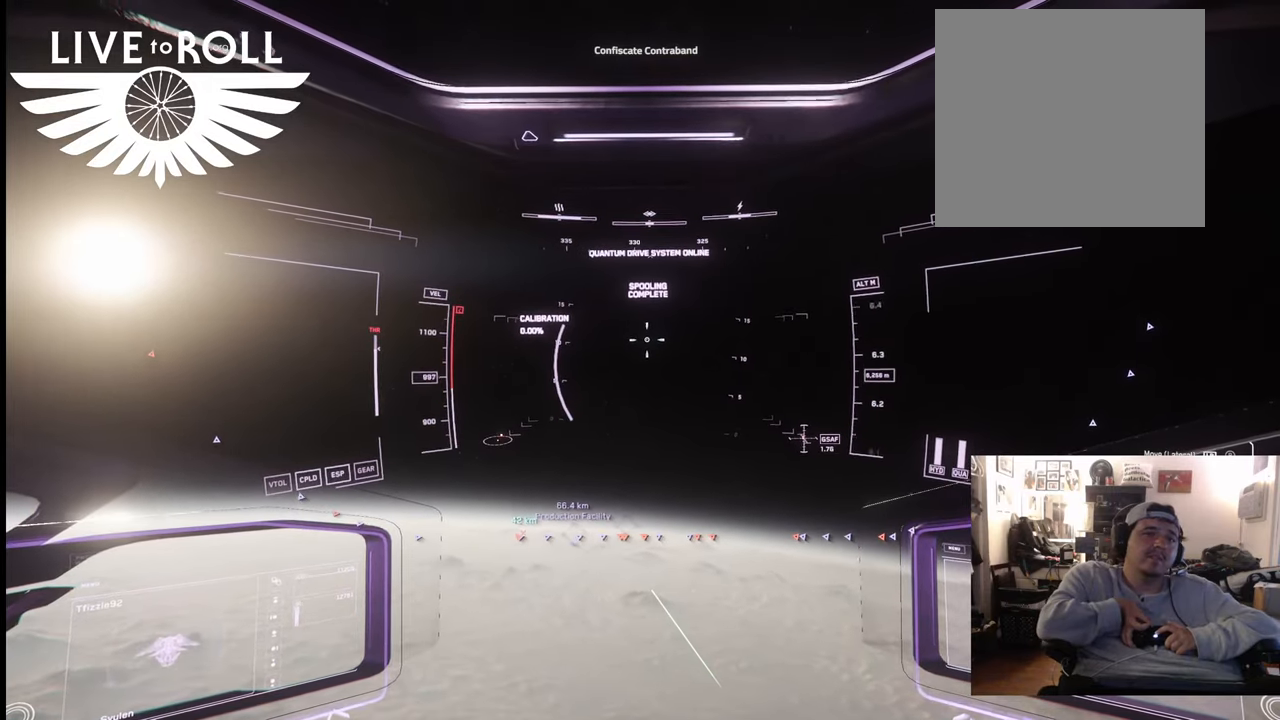
{"buttons": [], "left_stick": "up", "right_stick": "up-left", "events": []}
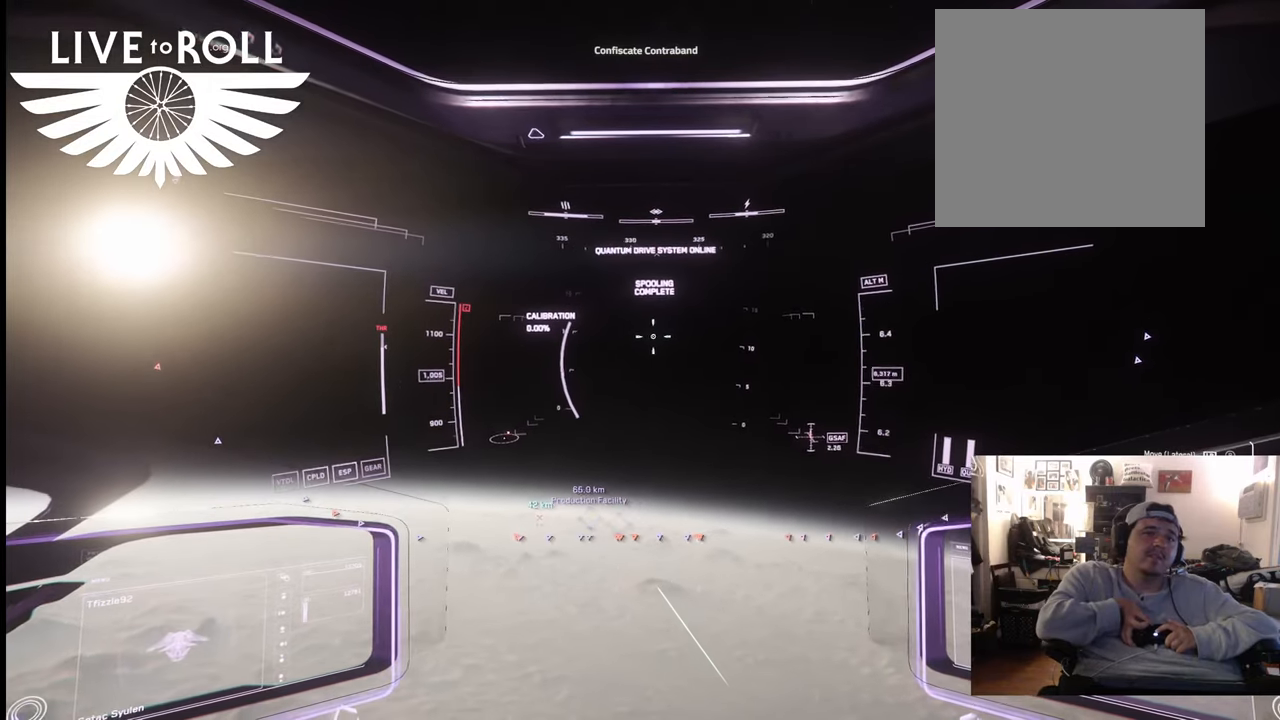
{"buttons": [], "left_stick": "up", "right_stick": "up-left", "events": []}
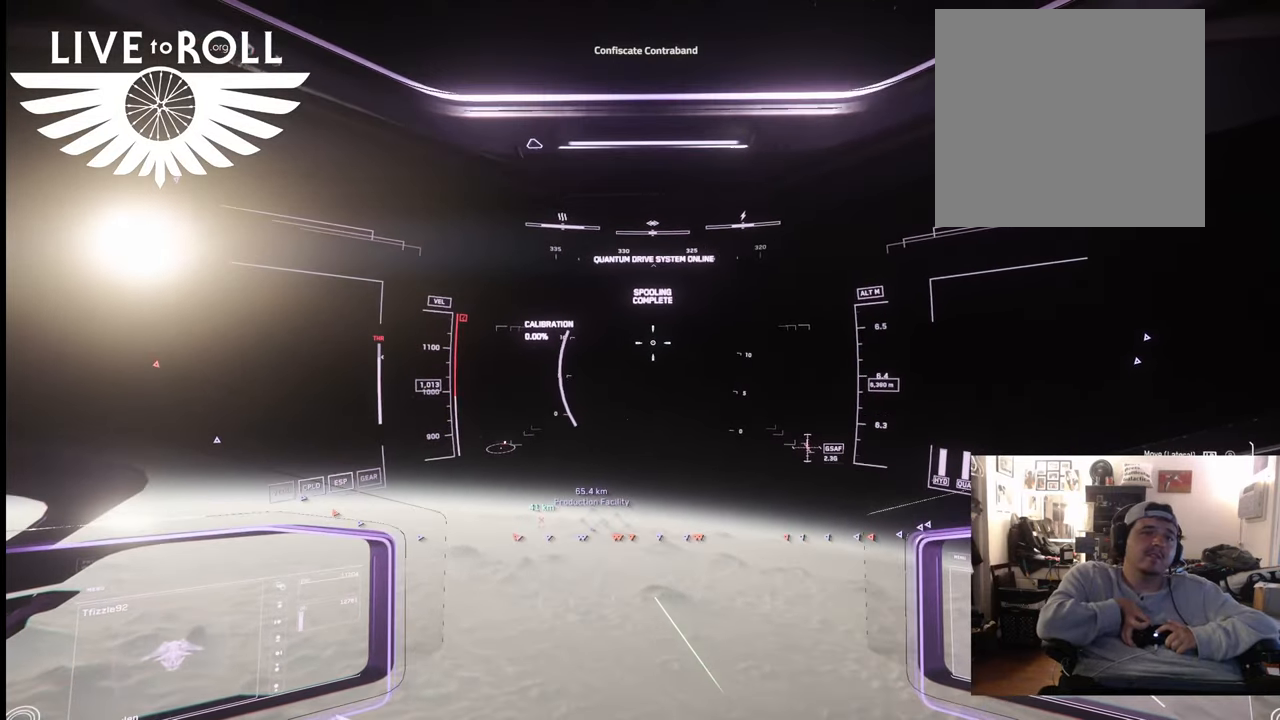
{"buttons": [], "left_stick": "up", "right_stick": "up-left", "events": []}
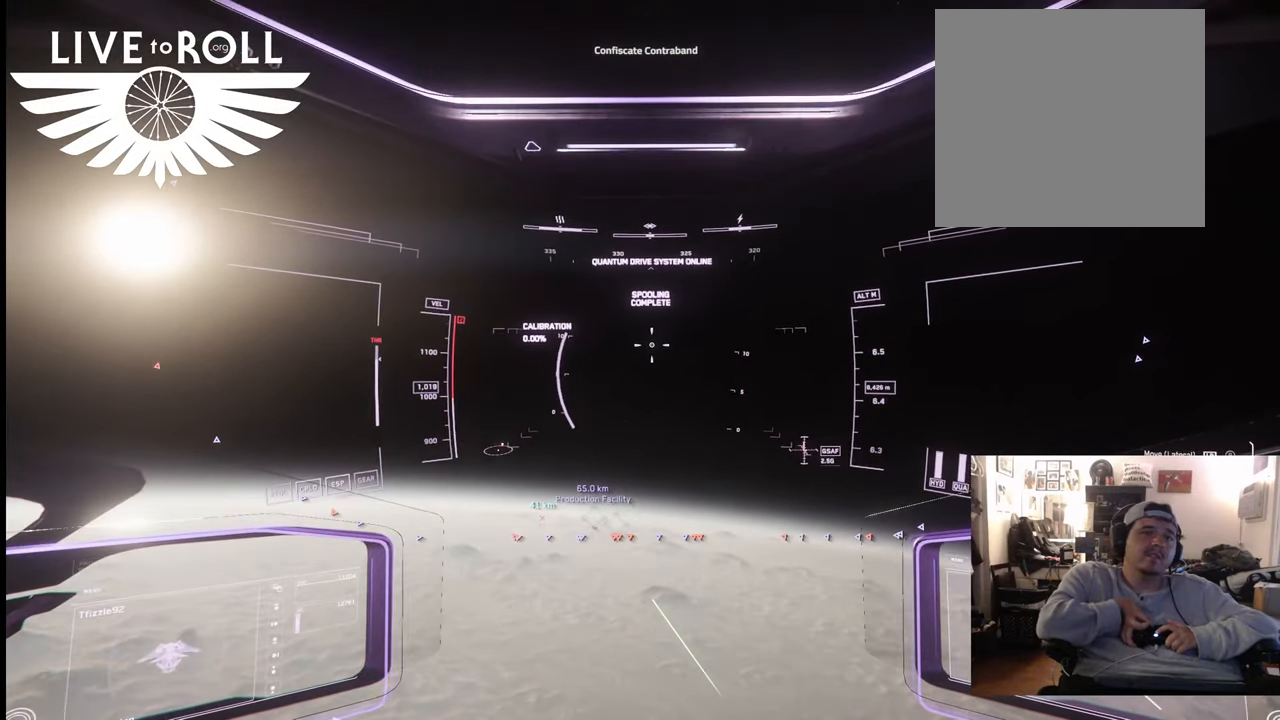
{"buttons": [], "left_stick": "up", "right_stick": "up-left", "events": []}
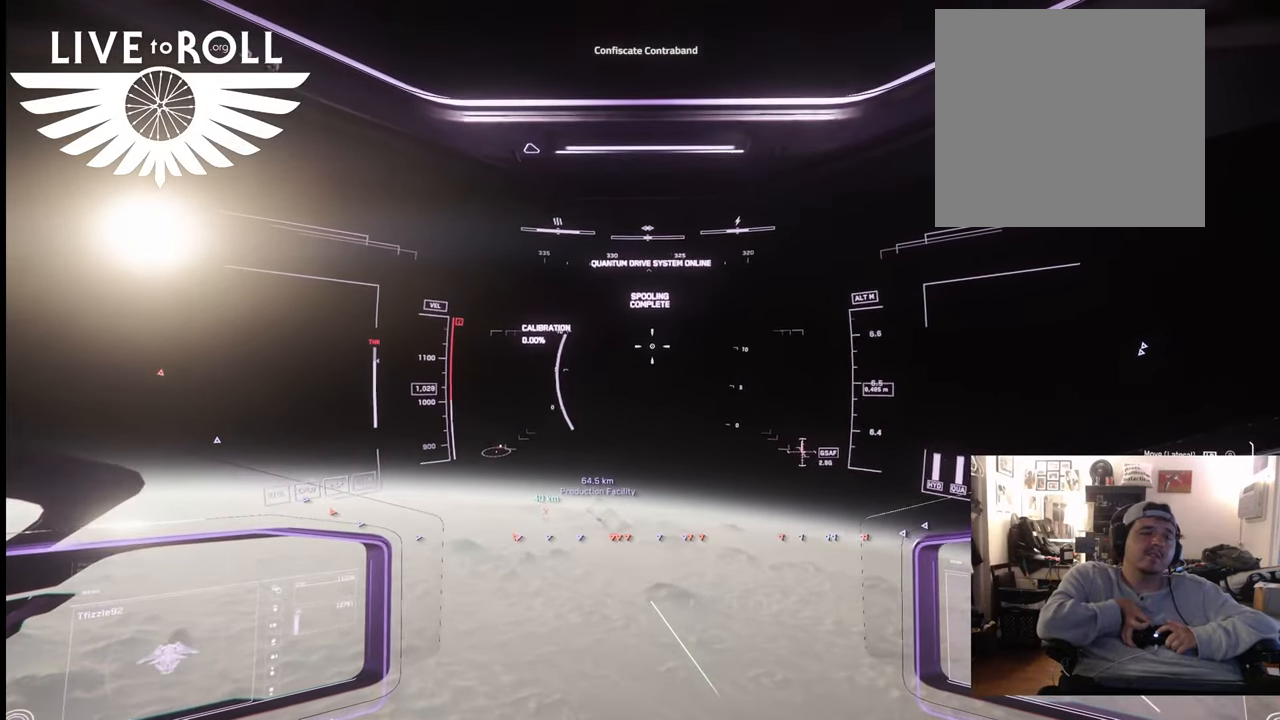
{"buttons": [], "left_stick": "up", "right_stick": "up-left", "events": []}
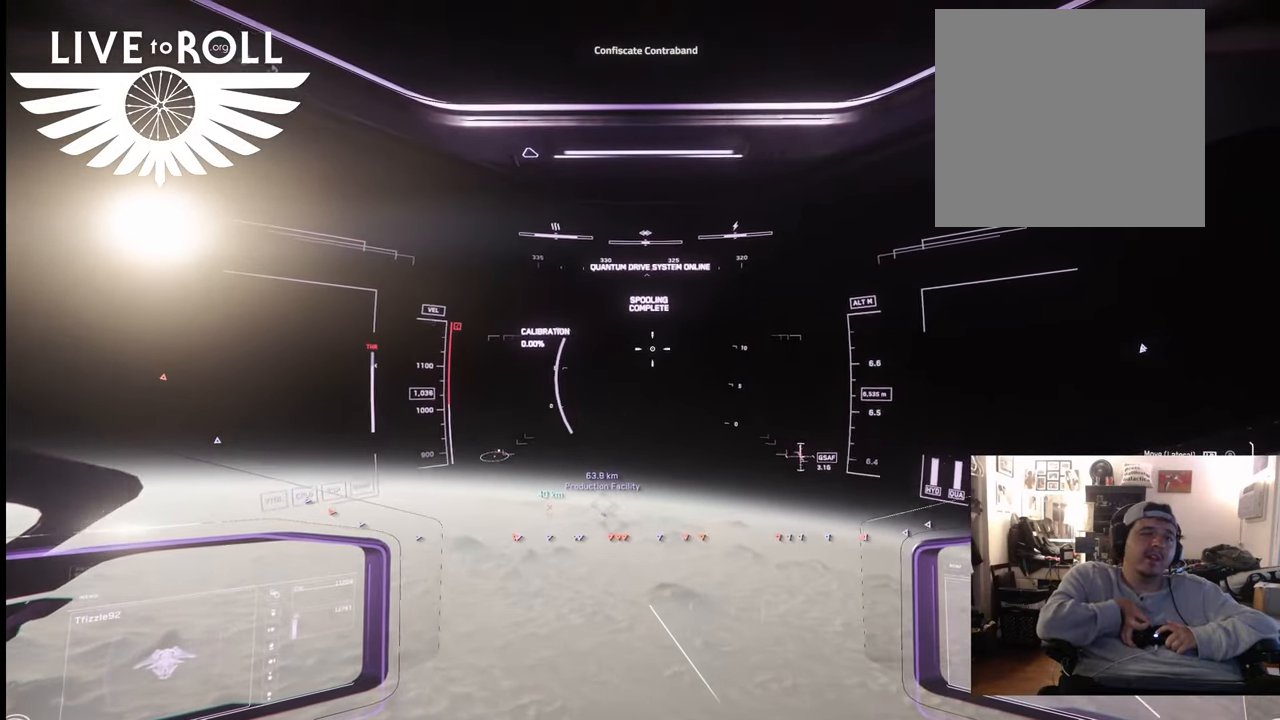
{"buttons": [], "left_stick": "up", "right_stick": "up-left", "events": []}